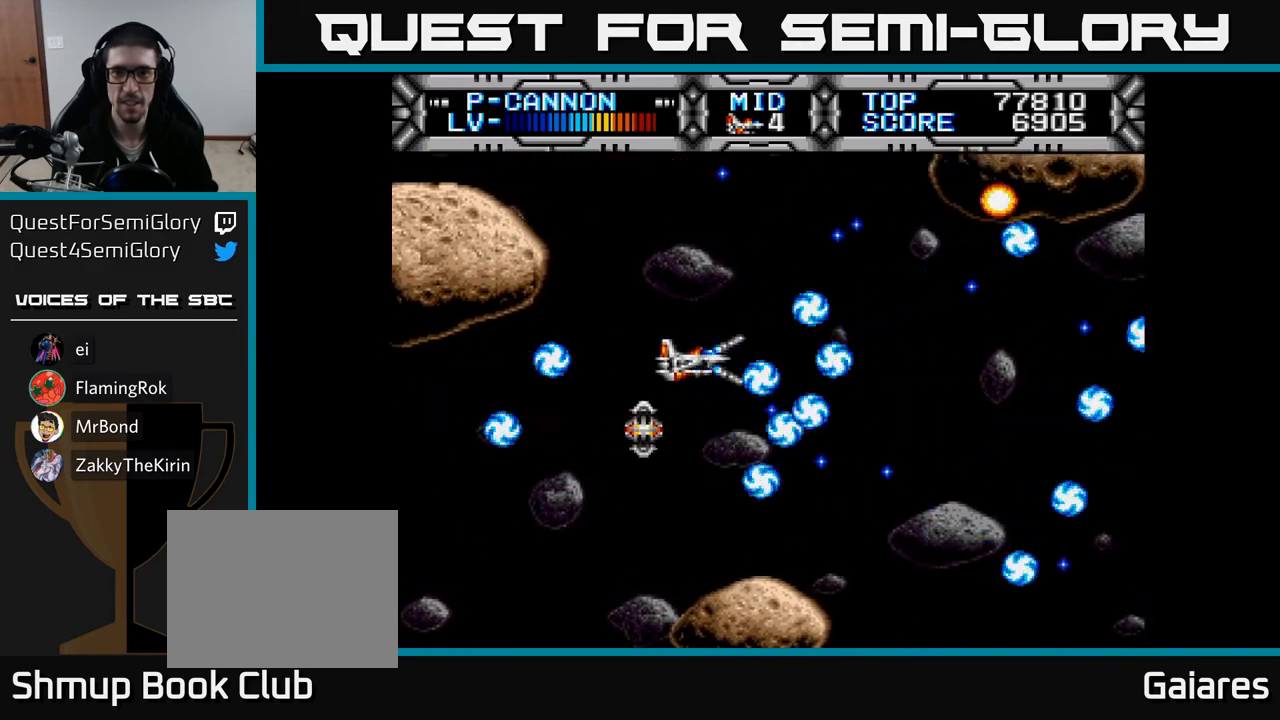
Gameplay with a controller (Xbox layout); each line is a JSON object with the inputs held at the frame after it. "events" lists button and stick changes between this image and that frame as [ms after this image, input, new state], when the widget could be followed in between. Not read: left_stick.
{"buttons": ["X"], "right_stick": "center", "events": [[167, "DPAD_DOWN", "up"], [217, "DPAD_RIGHT", "down"], [233, "DPAD_RIGHT", "up"], [233, "DPAD_UP", "down"], [367, "DPAD_UP", "up"]]}
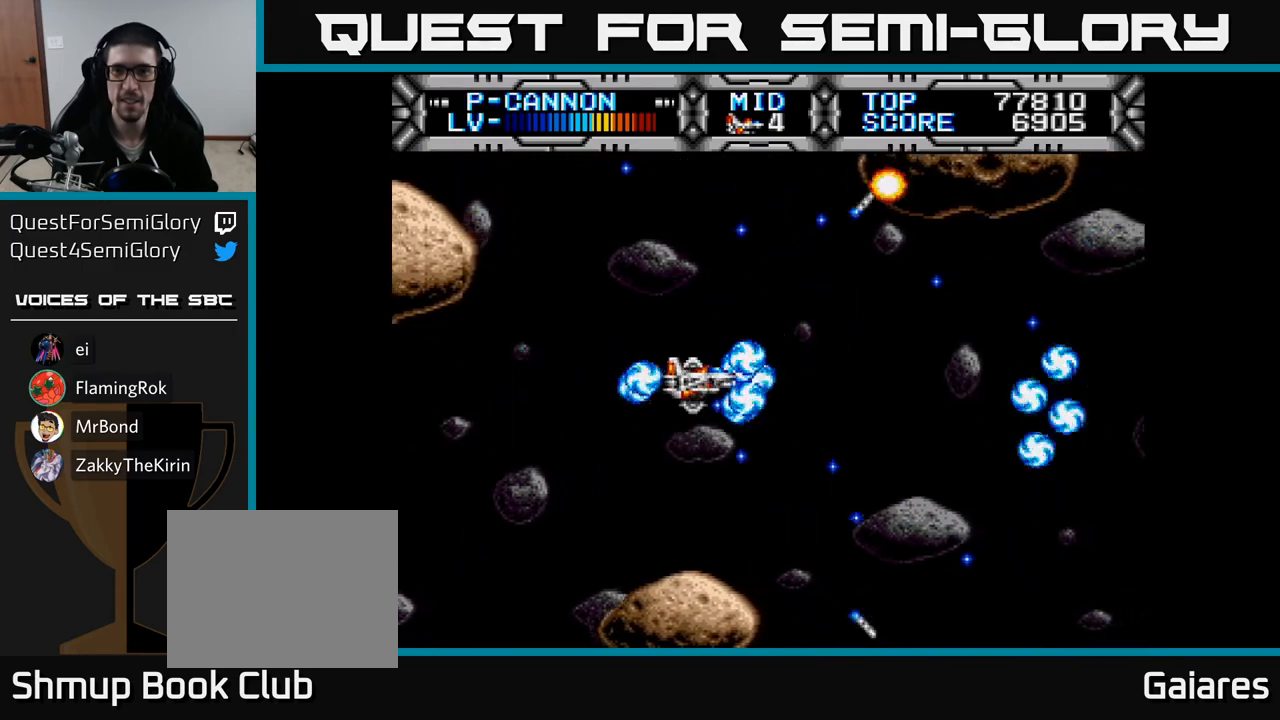
{"buttons": ["X", "DPAD_RIGHT"], "right_stick": "center", "events": [[250, "DPAD_DOWN", "down"], [350, "DPAD_RIGHT", "down"], [383, "DPAD_DOWN", "up"]]}
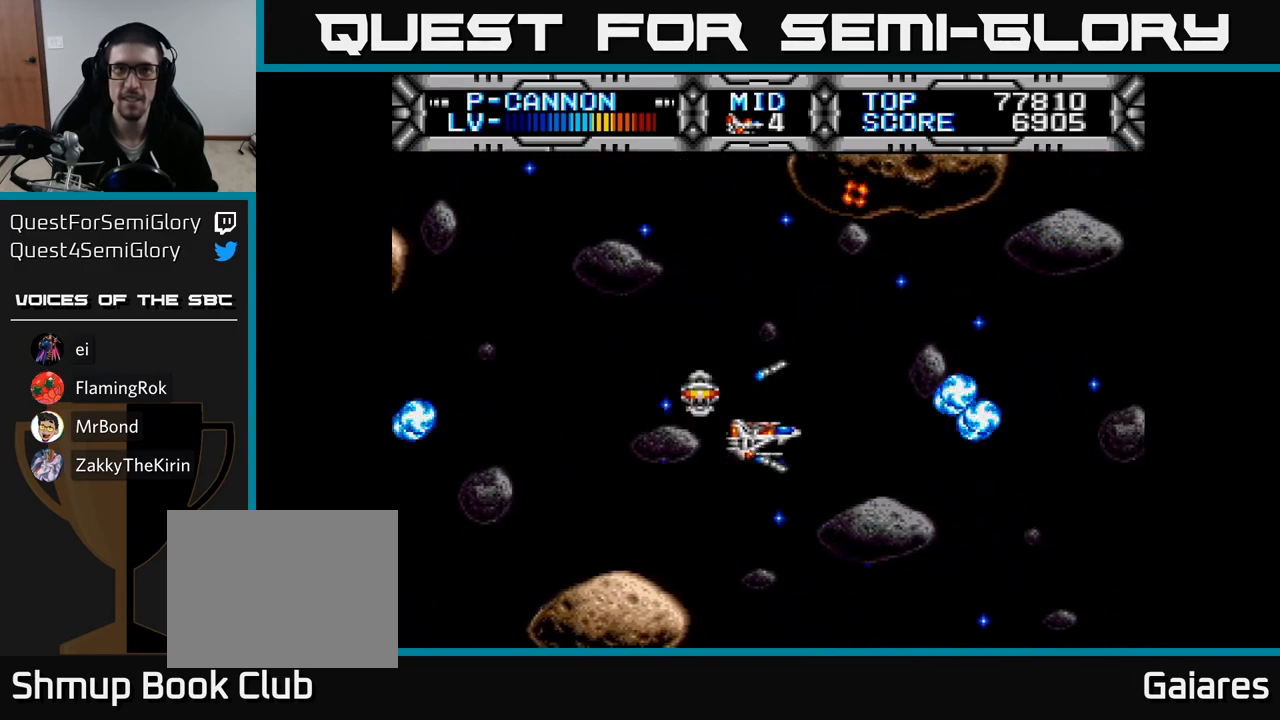
{"buttons": ["X"], "right_stick": "center", "events": [[33, "DPAD_RIGHT", "up"]]}
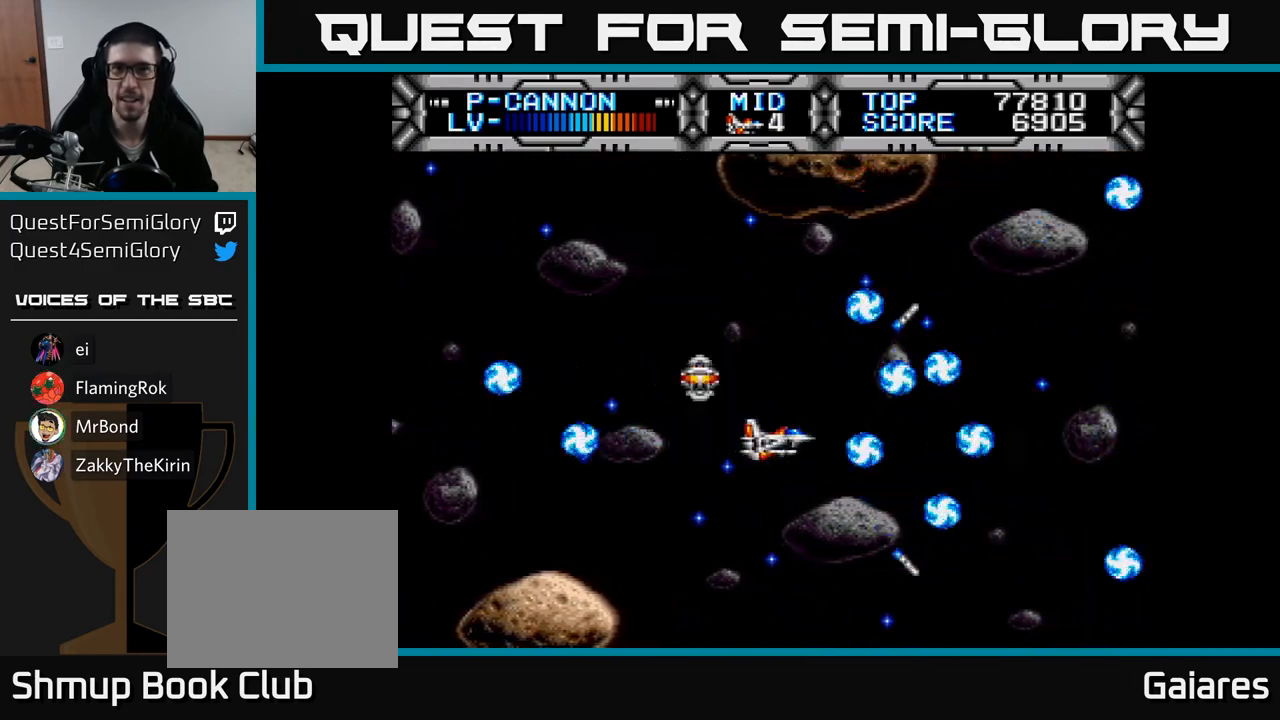
{"buttons": ["X"], "right_stick": "center", "events": [[167, "DPAD_LEFT", "down"], [267, "DPAD_DOWN", "down"], [283, "DPAD_LEFT", "up"], [400, "DPAD_DOWN", "up"]]}
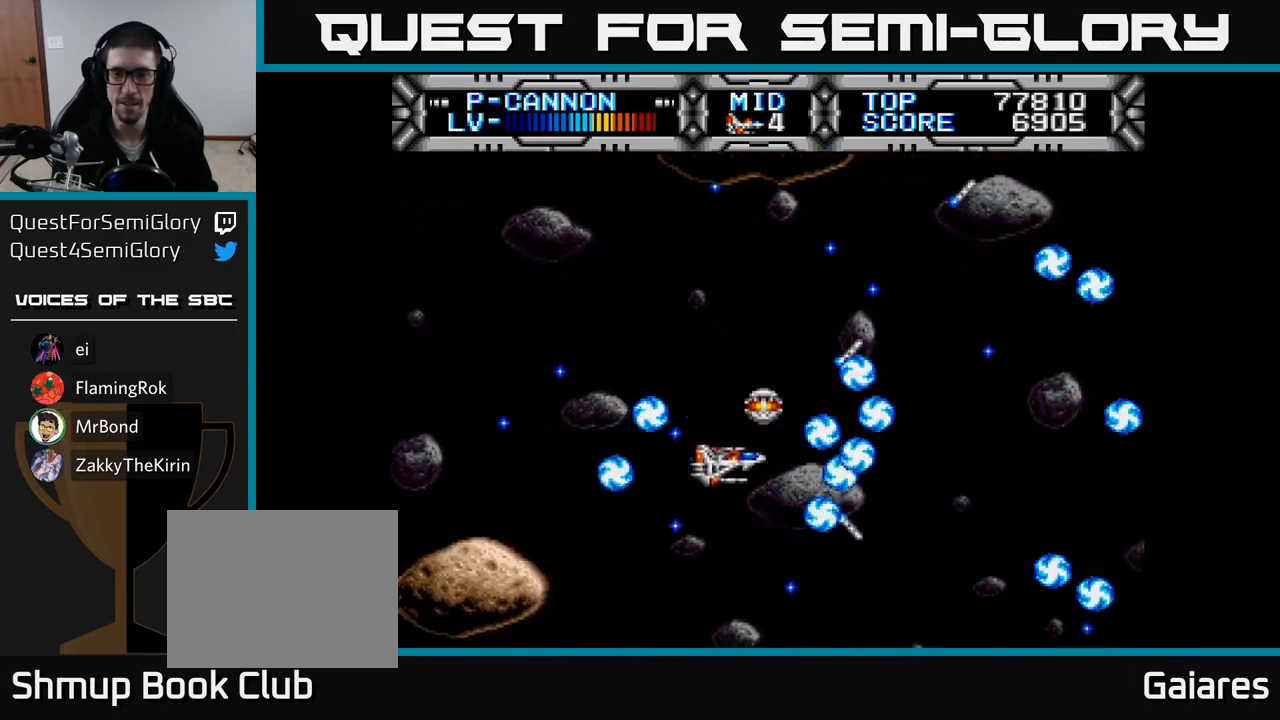
{"buttons": ["X", "DPAD_LEFT"], "right_stick": "center", "events": [[133, "DPAD_LEFT", "down"], [267, "DPAD_UP", "down"], [300, "DPAD_LEFT", "up"], [450, "DPAD_LEFT", "down"], [450, "DPAD_UP", "up"]]}
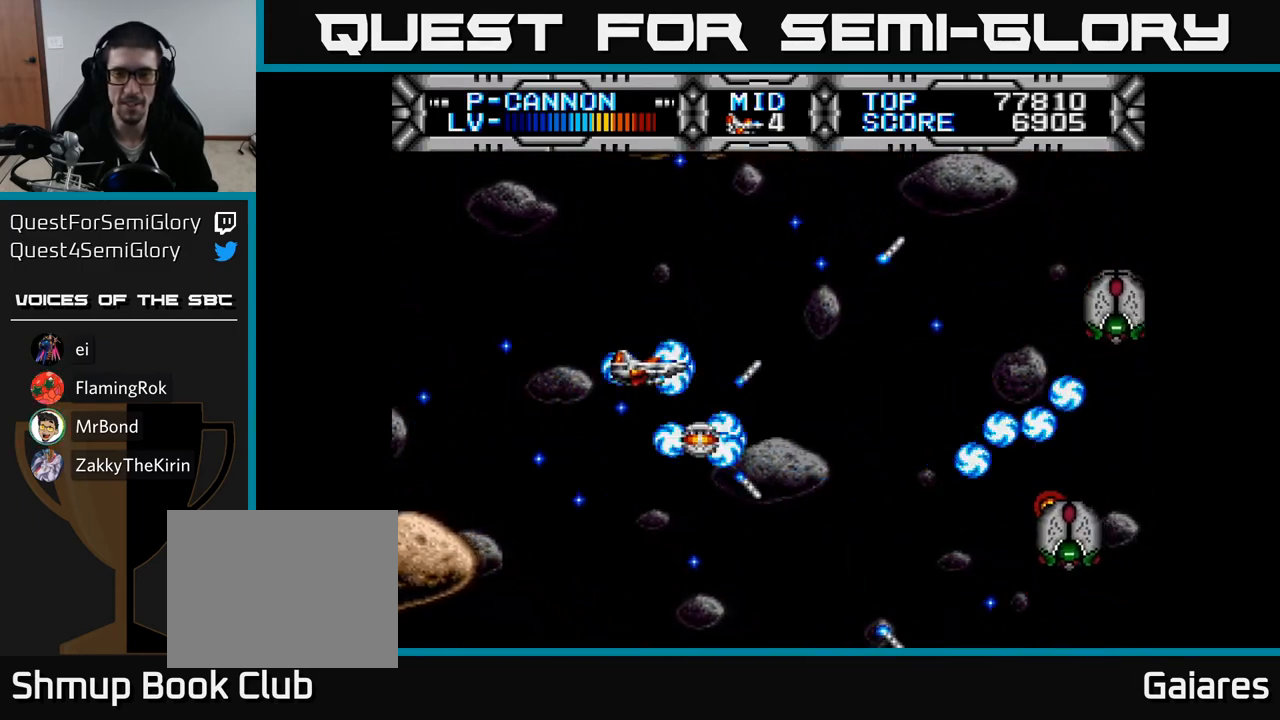
{"buttons": ["X", "DPAD_UP", "DPAD_LEFT"], "right_stick": "center", "events": [[17, "DPAD_DOWN", "down"], [33, "DPAD_LEFT", "up"], [83, "DPAD_RIGHT", "down"], [200, "DPAD_DOWN", "up"], [367, "DPAD_RIGHT", "up"], [400, "DPAD_UP", "down"], [450, "DPAD_LEFT", "down"]]}
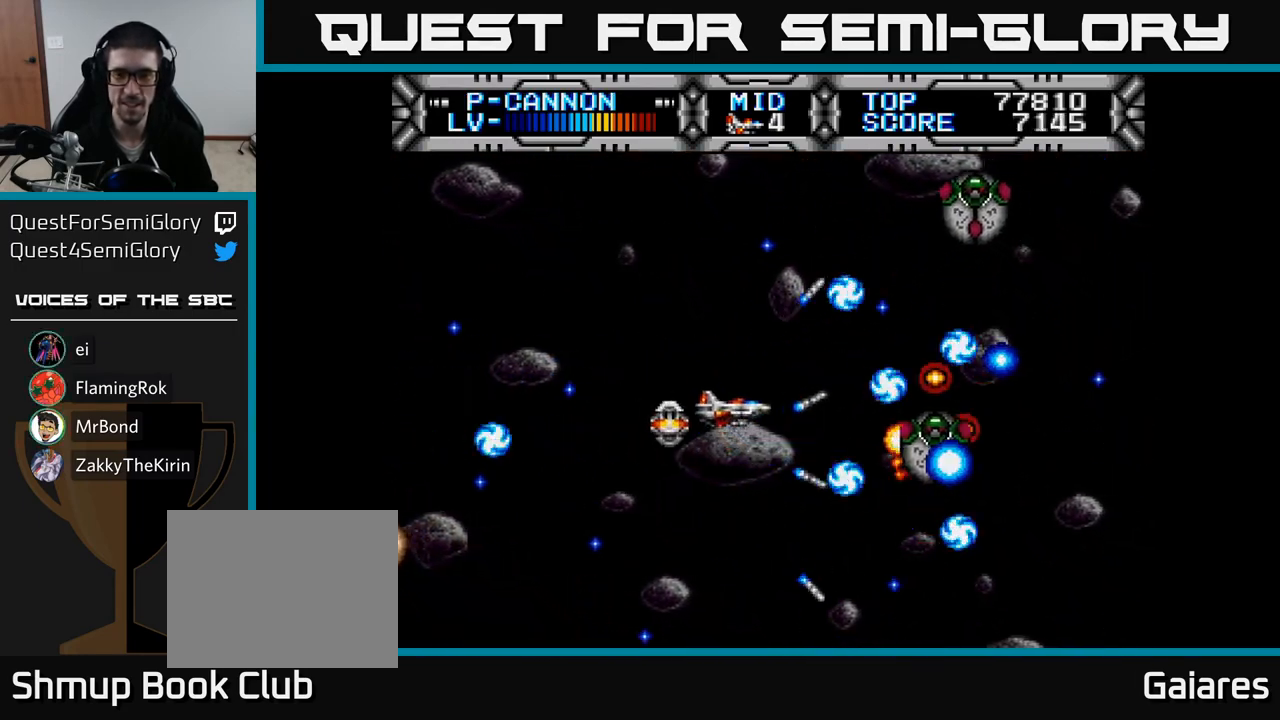
{"buttons": ["X", "DPAD_LEFT"], "right_stick": "center", "events": [[217, "DPAD_LEFT", "up"], [417, "DPAD_LEFT", "down"], [483, "DPAD_UP", "up"]]}
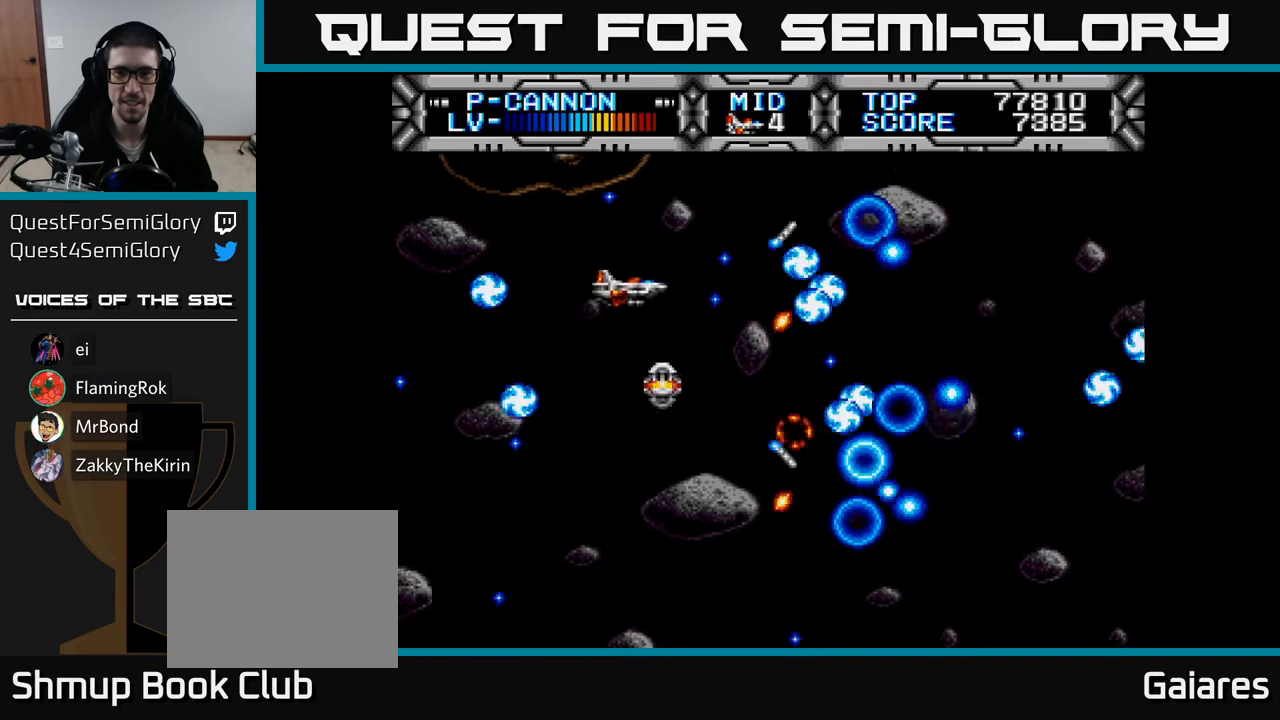
{"buttons": ["X", "DPAD_RIGHT"], "right_stick": "center", "events": [[17, "DPAD_DOWN", "down"], [100, "DPAD_LEFT", "up"], [283, "DPAD_LEFT", "down"], [300, "DPAD_DOWN", "up"], [400, "DPAD_UP", "down"], [417, "DPAD_LEFT", "up"], [450, "DPAD_RIGHT", "down"], [450, "DPAD_UP", "up"]]}
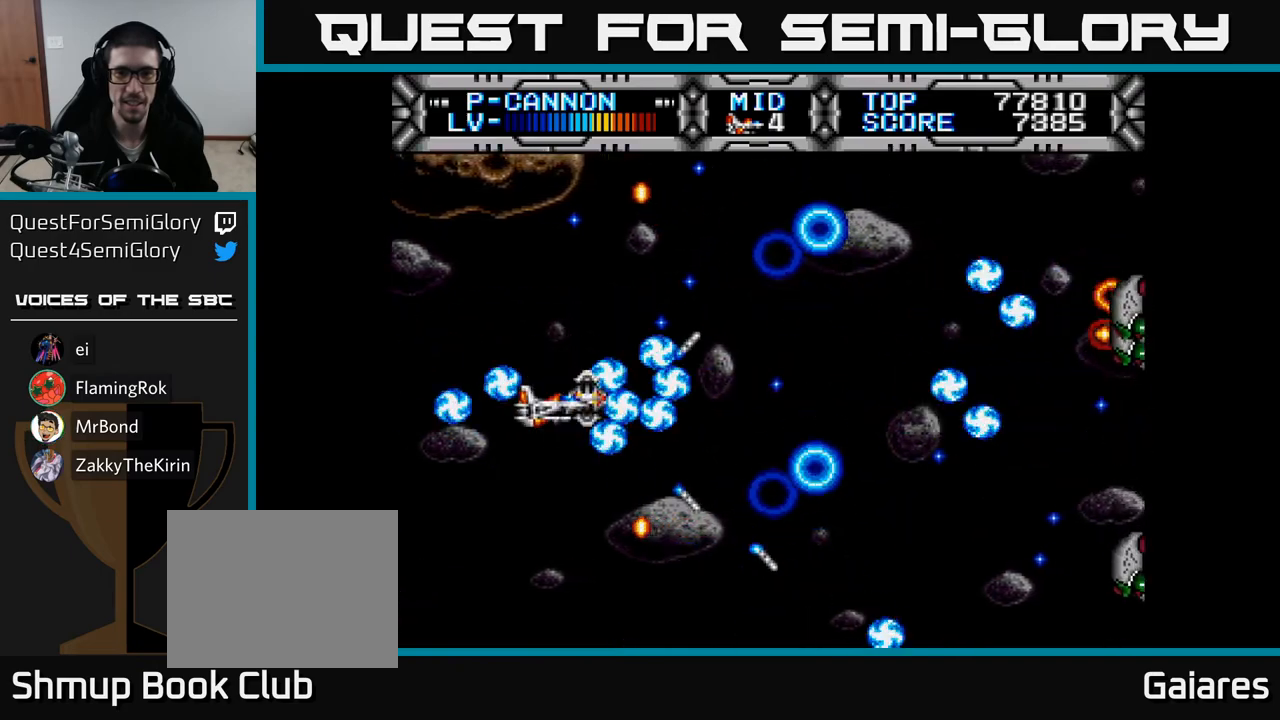
{"buttons": ["DPAD_DOWN", "DPAD_RIGHT"], "right_stick": "center", "events": [[67, "X", "up"], [250, "DPAD_DOWN", "down"]]}
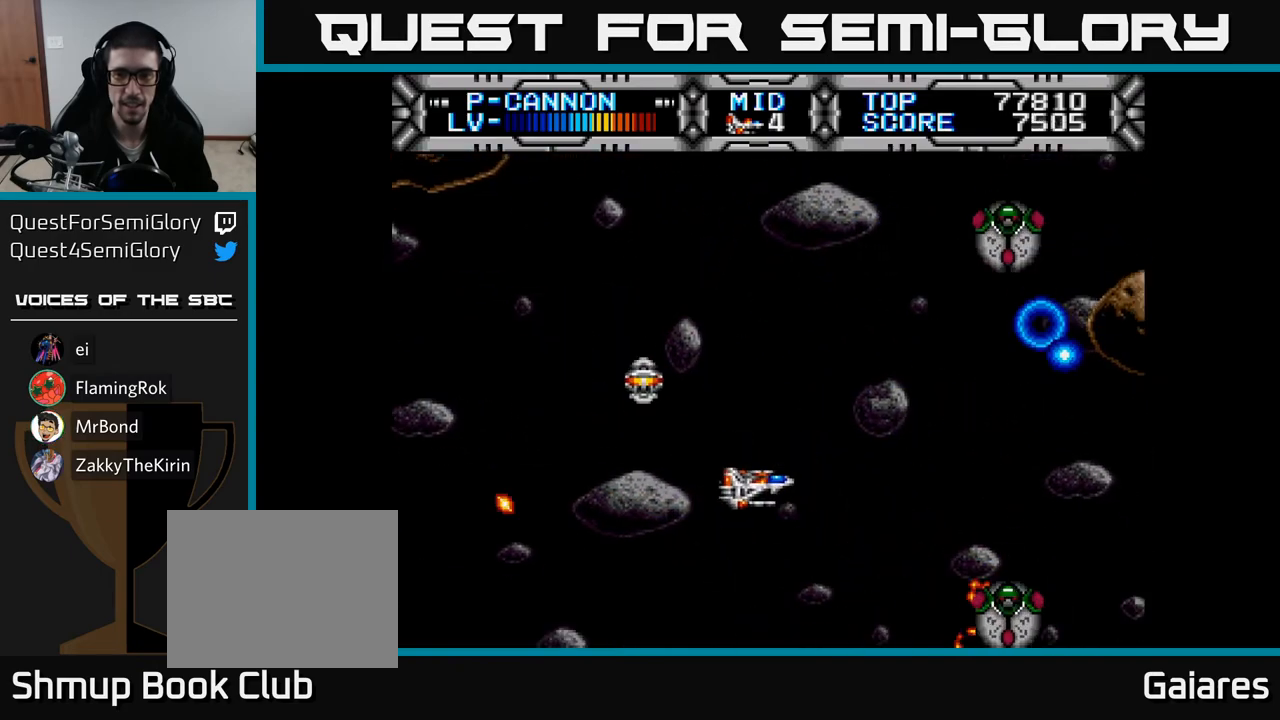
{"buttons": ["B", "DPAD_LEFT"], "right_stick": "center", "events": [[17, "DPAD_RIGHT", "up"], [217, "DPAD_LEFT", "down"], [233, "DPAD_DOWN", "up"], [300, "DPAD_DOWN", "down"], [350, "DPAD_LEFT", "up"], [467, "DPAD_DOWN", "up"], [483, "B", "down"], [483, "DPAD_LEFT", "down"]]}
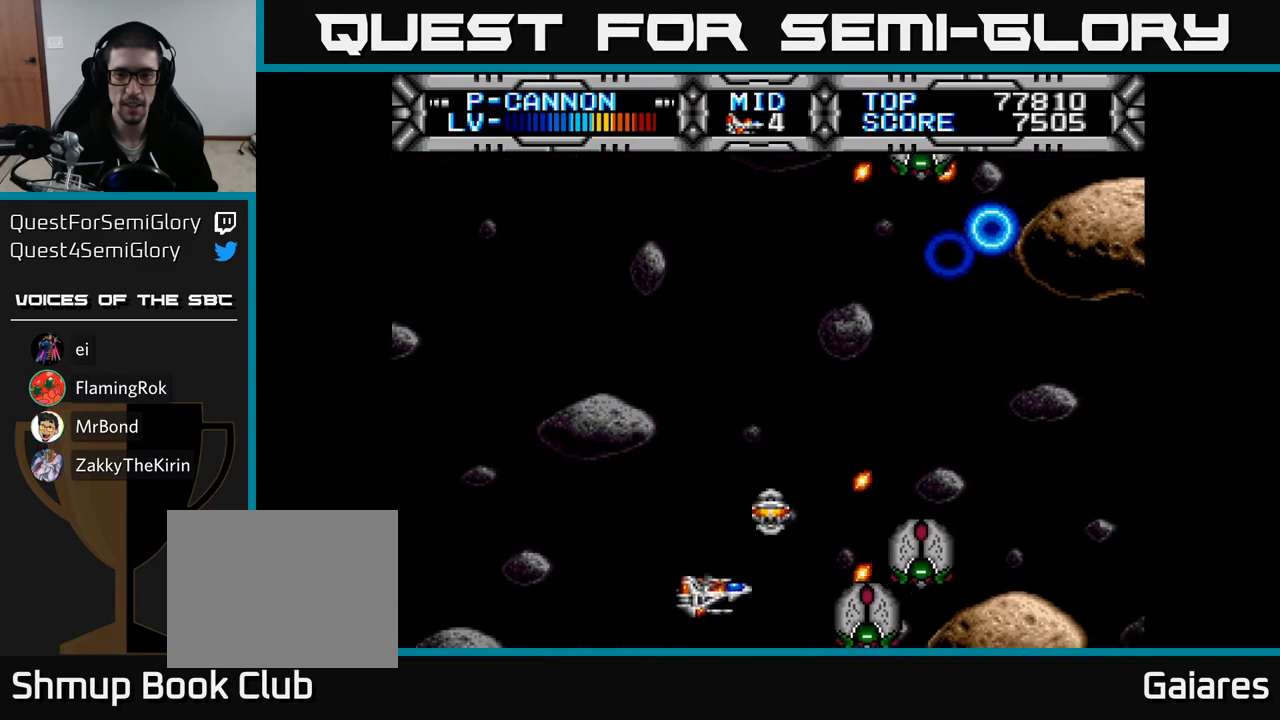
{"buttons": ["DPAD_LEFT"], "right_stick": "center", "events": [[33, "DPAD_UP", "down"], [83, "B", "up"], [117, "DPAD_LEFT", "up"], [183, "DPAD_LEFT", "down"], [450, "DPAD_UP", "up"]]}
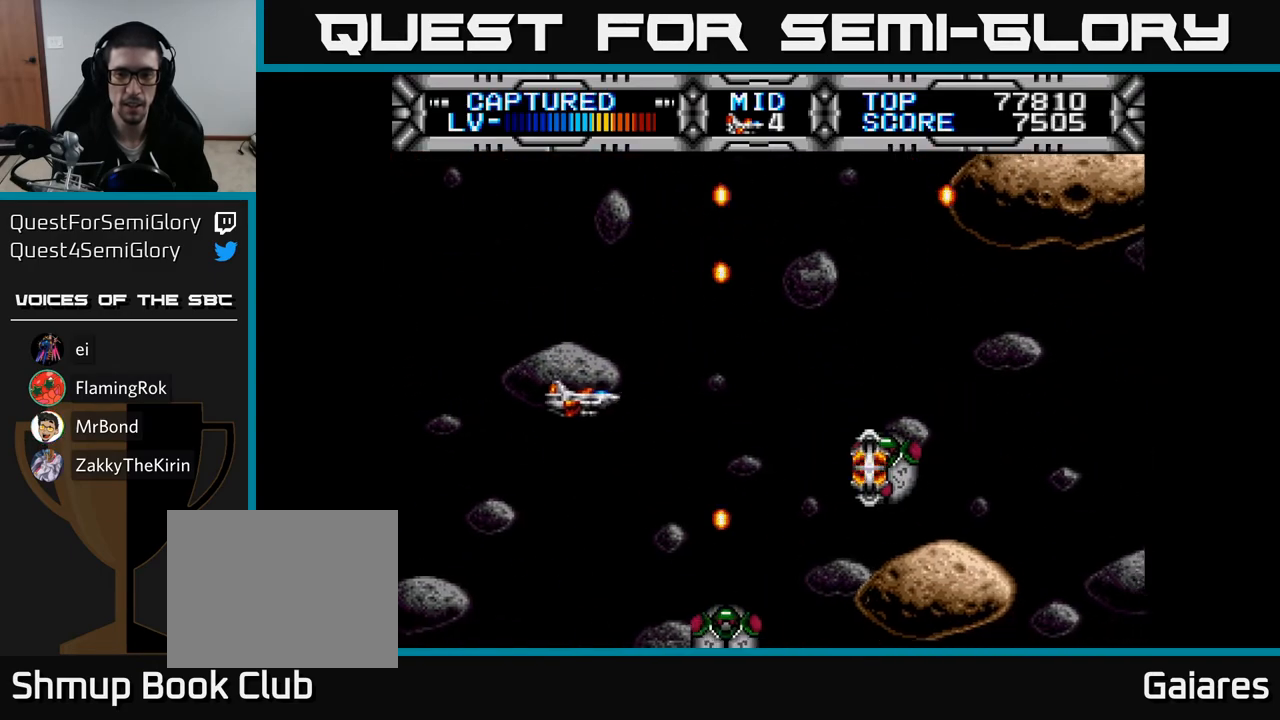
{"buttons": ["DPAD_DOWN", "DPAD_RIGHT"], "right_stick": "center", "events": [[83, "DPAD_LEFT", "up"], [317, "DPAD_RIGHT", "down"], [417, "DPAD_DOWN", "down"]]}
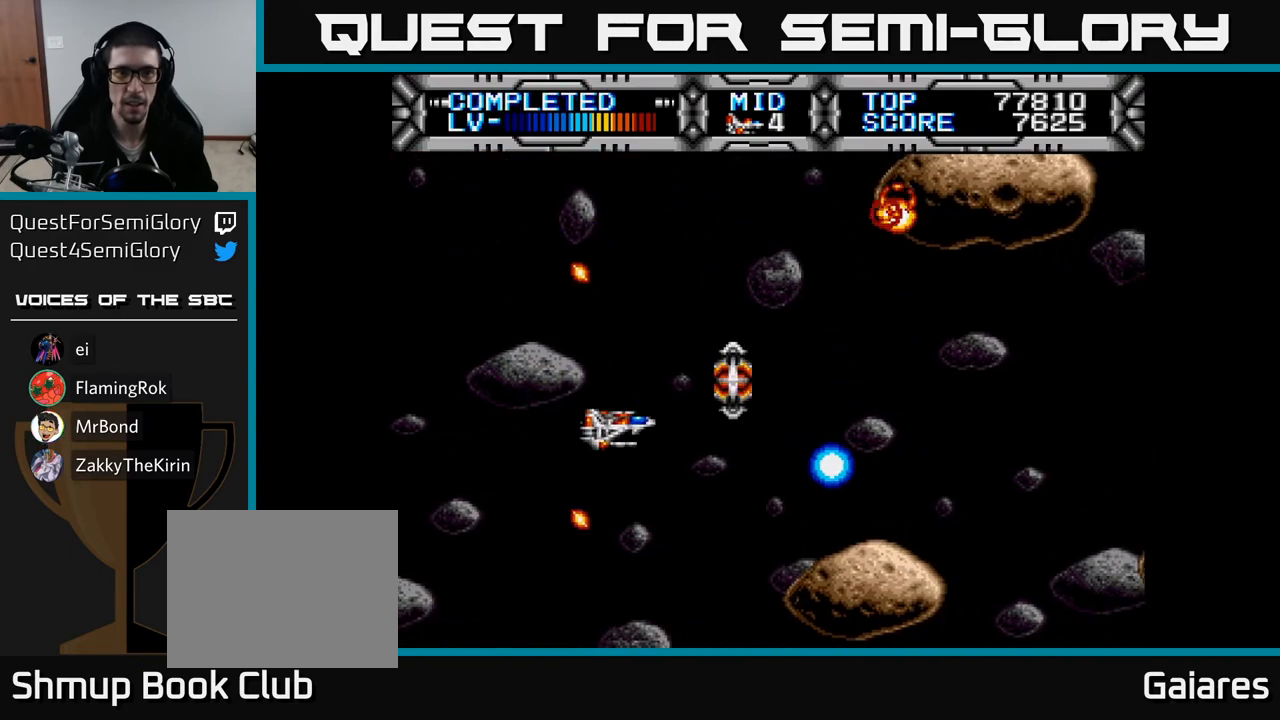
{"buttons": ["X", "DPAD_UP"], "right_stick": "center", "events": [[50, "DPAD_DOWN", "up"], [50, "DPAD_RIGHT", "up"], [83, "X", "down"], [267, "DPAD_UP", "down"], [333, "DPAD_LEFT", "down"], [433, "DPAD_LEFT", "up"]]}
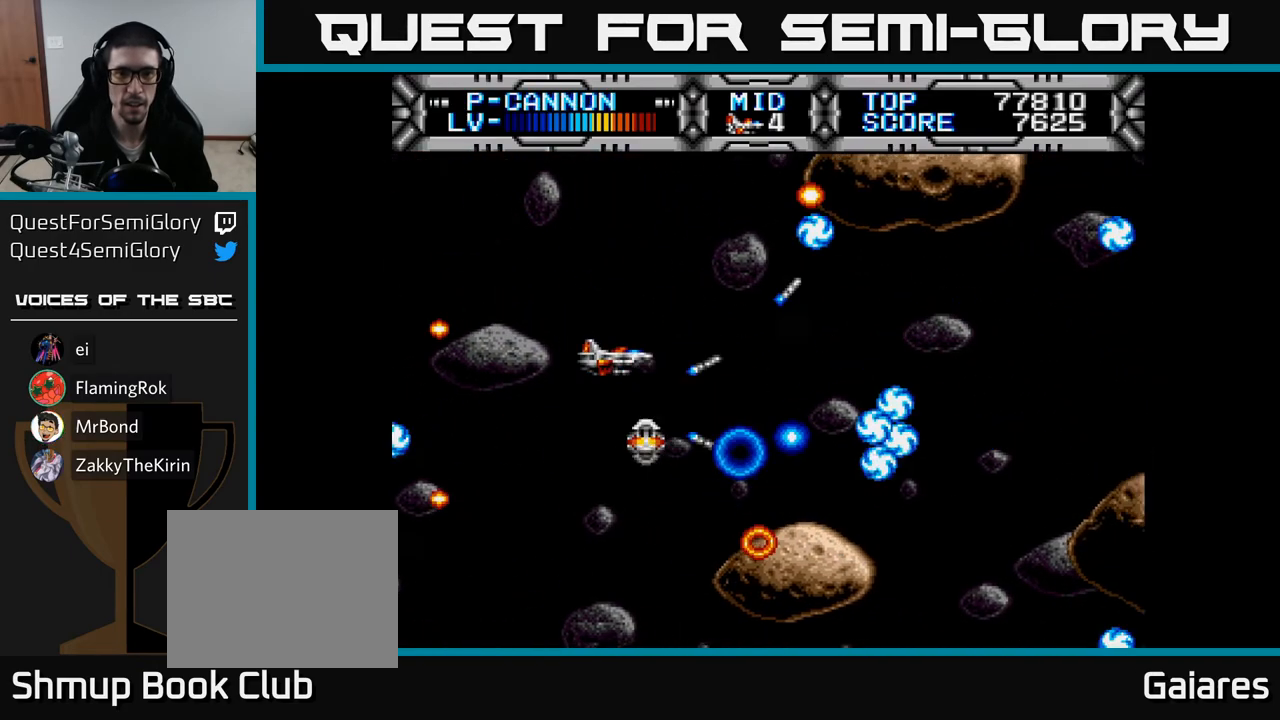
{"buttons": ["X", "DPAD_DOWN"], "right_stick": "center", "events": [[117, "DPAD_LEFT", "down"], [167, "DPAD_UP", "up"], [317, "DPAD_DOWN", "down"], [333, "DPAD_LEFT", "up"]]}
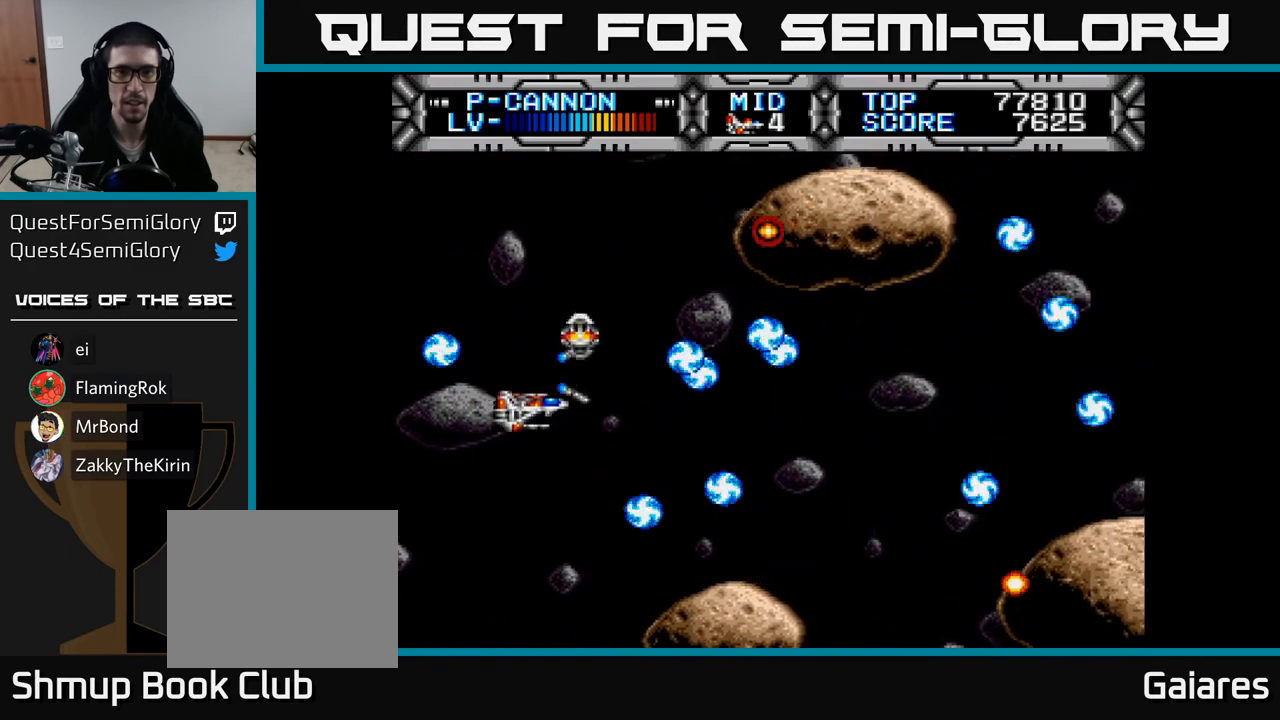
{"buttons": ["X", "DPAD_RIGHT"], "right_stick": "center", "events": [[50, "DPAD_DOWN", "up"], [367, "DPAD_RIGHT", "down"]]}
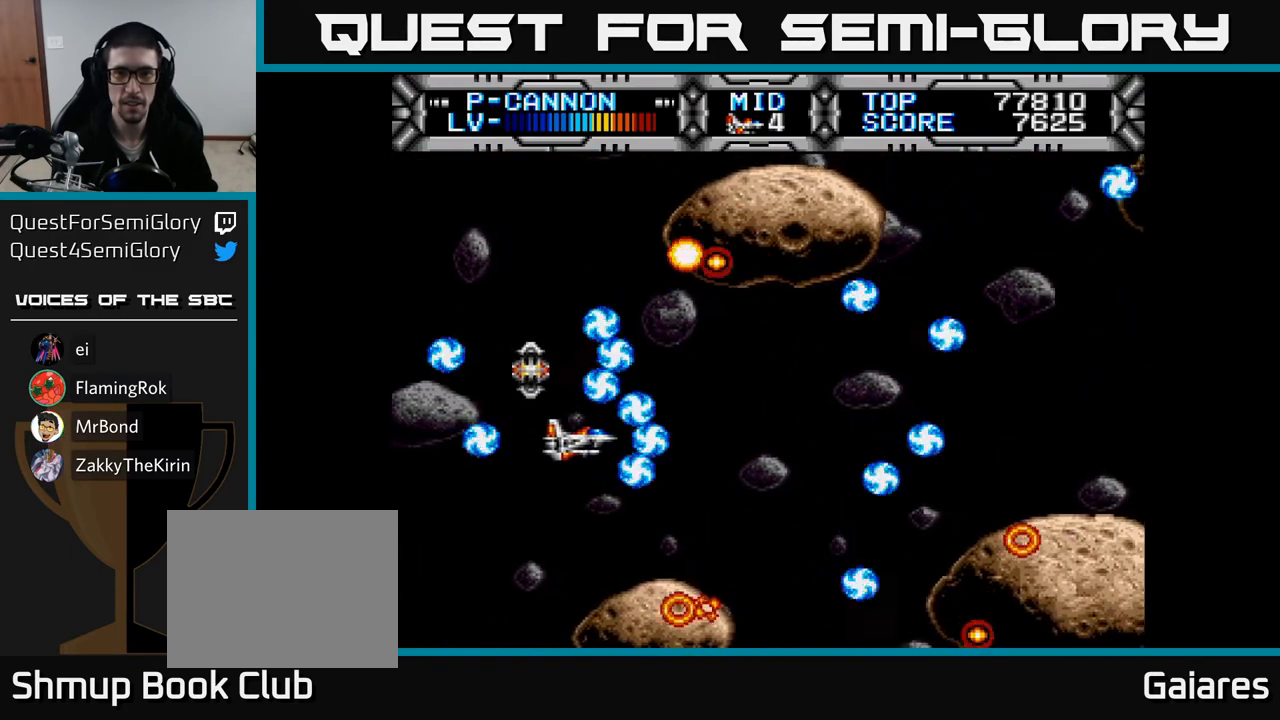
{"buttons": ["X"], "right_stick": "center", "events": [[317, "DPAD_RIGHT", "up"], [350, "DPAD_RIGHT", "down"], [367, "DPAD_RIGHT", "up"], [417, "DPAD_UP", "down"], [500, "DPAD_UP", "up"]]}
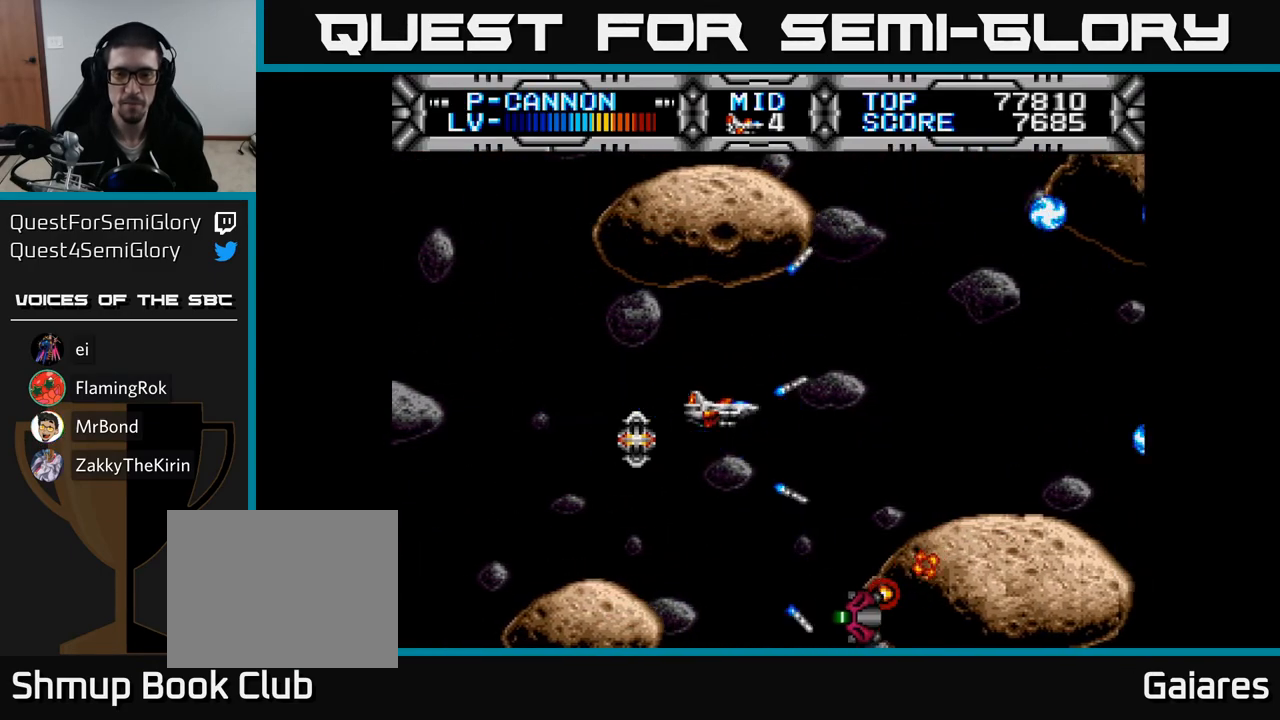
{"buttons": ["X", "DPAD_DOWN", "DPAD_LEFT"], "right_stick": "center", "events": [[350, "DPAD_LEFT", "down"], [483, "DPAD_DOWN", "down"]]}
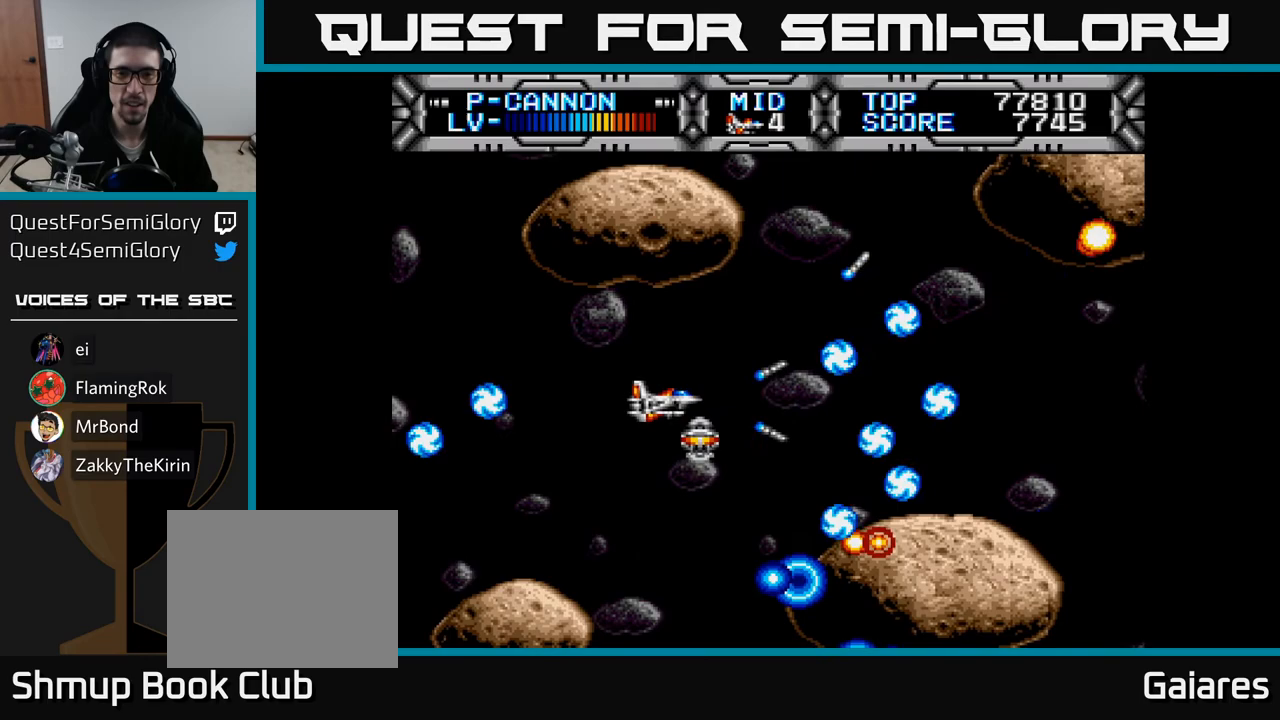
{"buttons": ["X", "DPAD_LEFT"], "right_stick": "center", "events": [[17, "DPAD_LEFT", "up"], [117, "DPAD_DOWN", "up"], [383, "DPAD_DOWN", "down"], [467, "DPAD_DOWN", "up"], [483, "DPAD_LEFT", "down"]]}
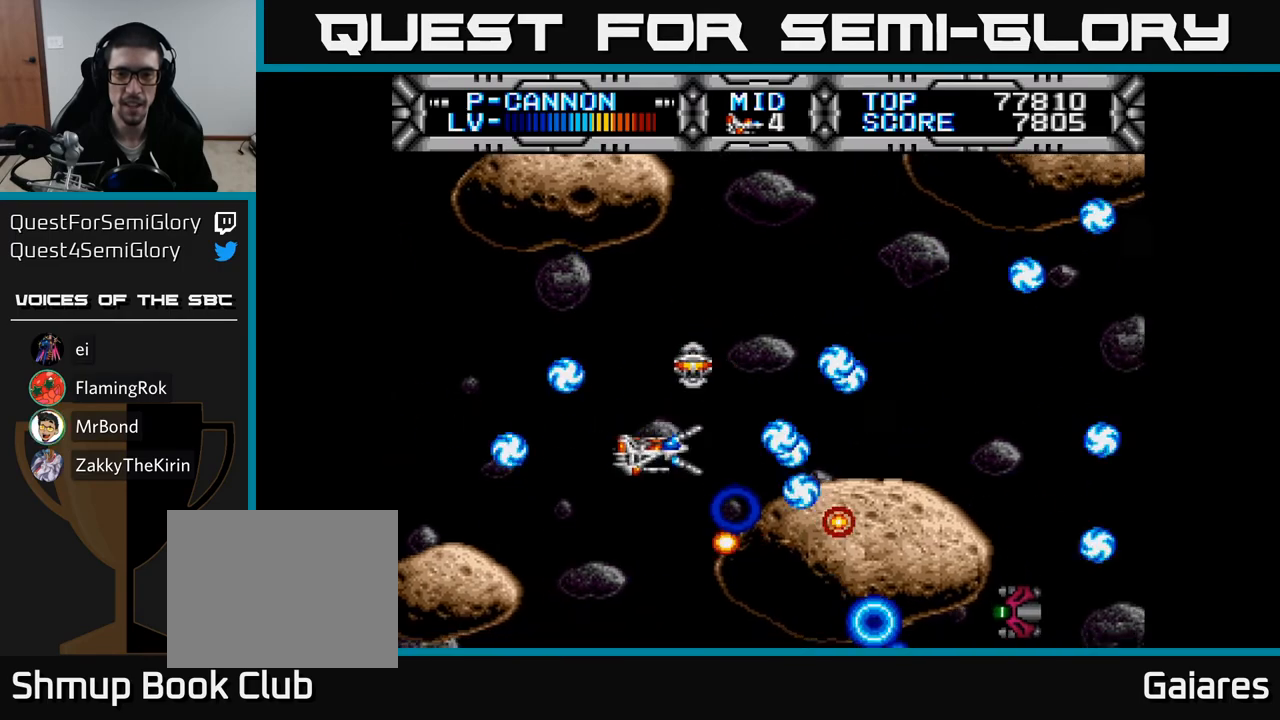
{"buttons": ["X", "DPAD_UP"], "right_stick": "center", "events": [[17, "DPAD_UP", "down"], [67, "DPAD_LEFT", "up"], [150, "DPAD_UP", "up"], [183, "DPAD_RIGHT", "down"], [450, "DPAD_RIGHT", "up"], [450, "DPAD_UP", "down"]]}
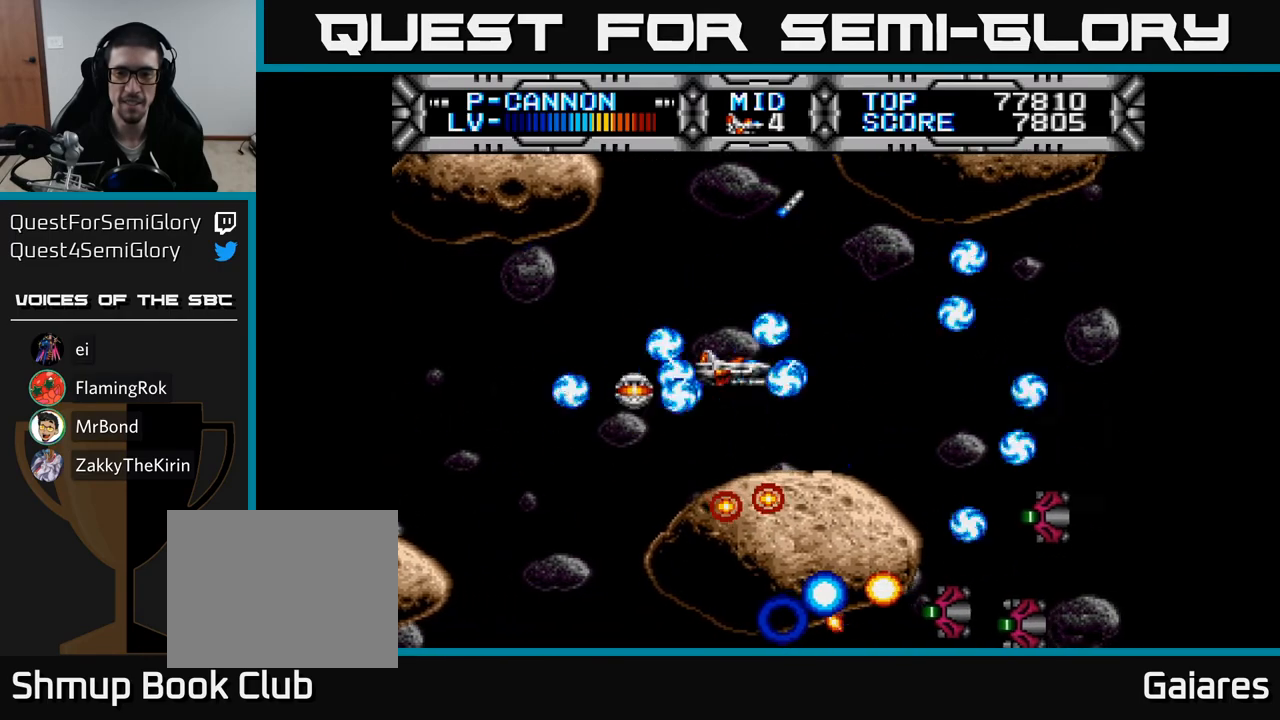
{"buttons": ["X"], "right_stick": "center", "events": [[50, "DPAD_UP", "up"], [67, "DPAD_RIGHT", "down"], [167, "DPAD_DOWN", "down"], [183, "DPAD_RIGHT", "up"], [250, "DPAD_DOWN", "up"]]}
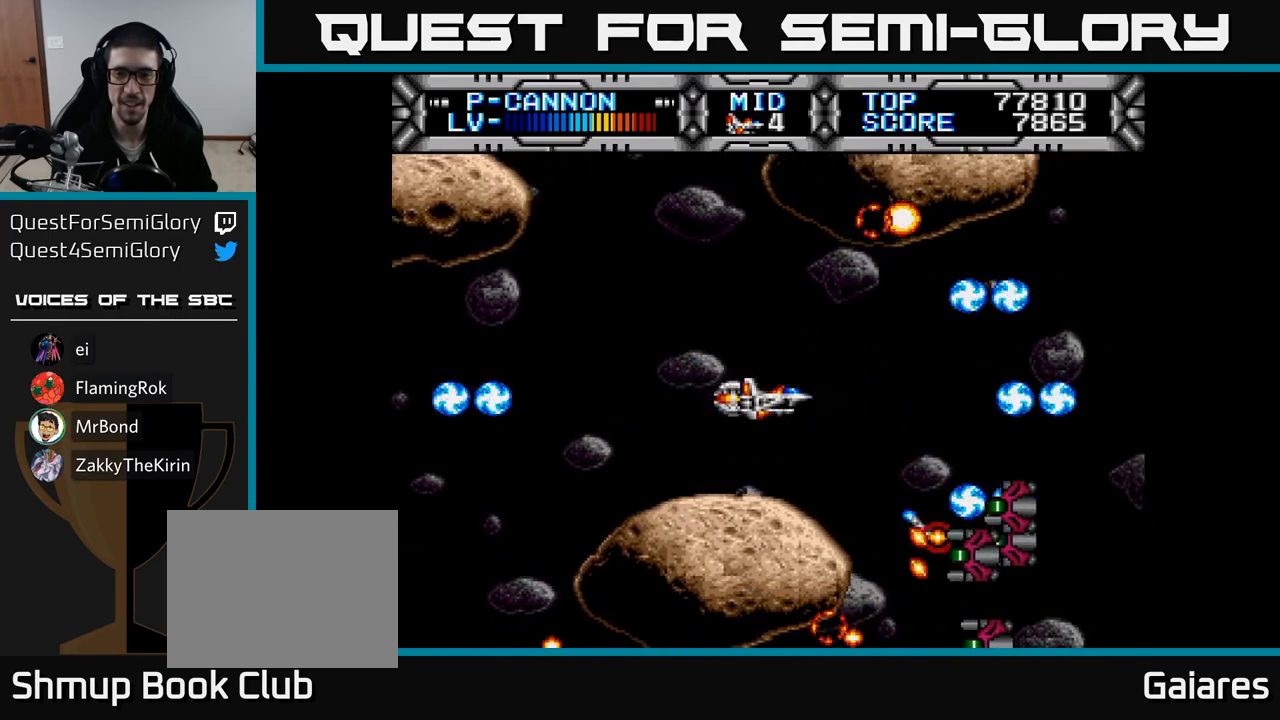
{"buttons": ["X"], "right_stick": "center", "events": [[67, "DPAD_LEFT", "down"], [233, "DPAD_LEFT", "up"]]}
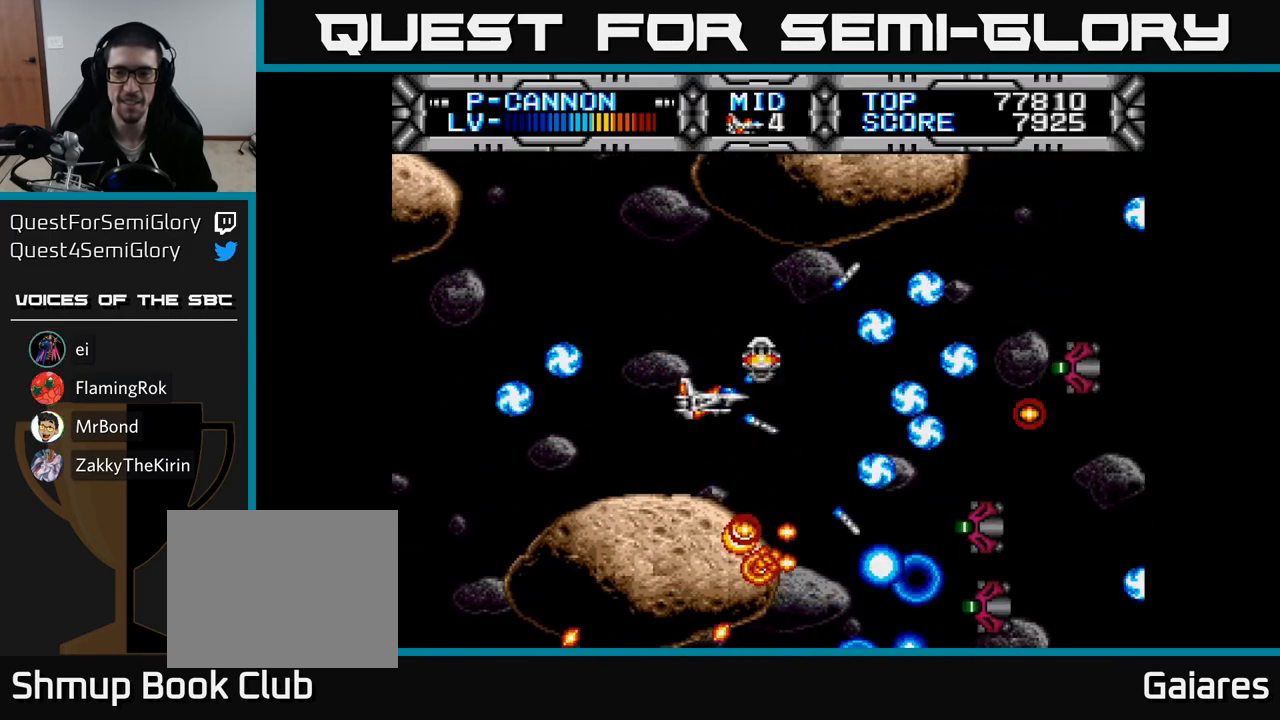
{"buttons": ["X"], "right_stick": "center", "events": []}
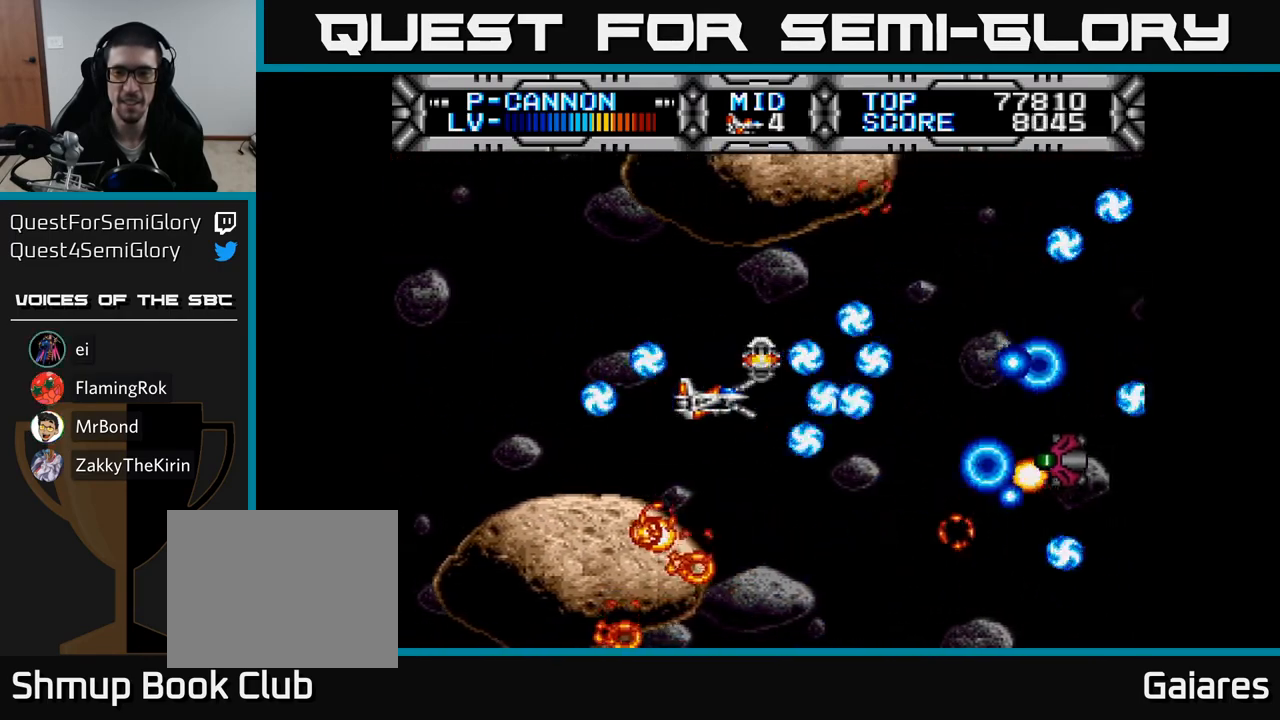
{"buttons": ["X"], "right_stick": "center", "events": []}
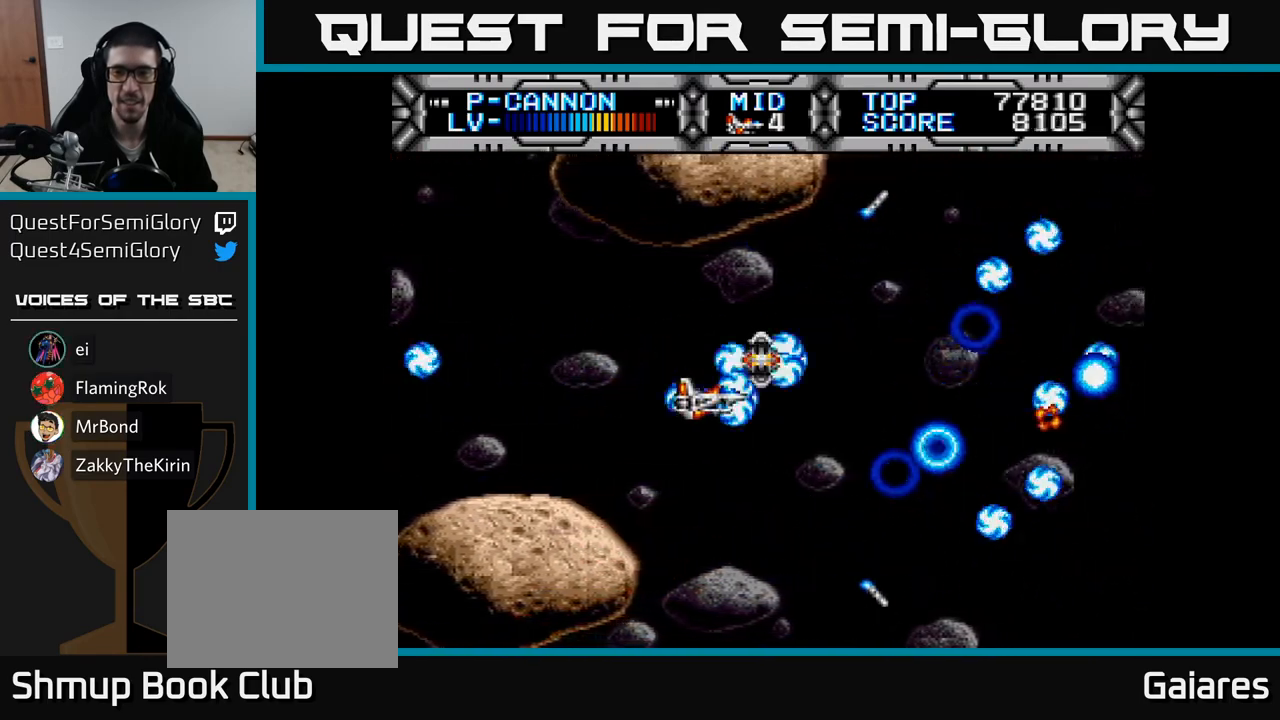
{"buttons": [], "right_stick": "center", "events": [[133, "X", "up"]]}
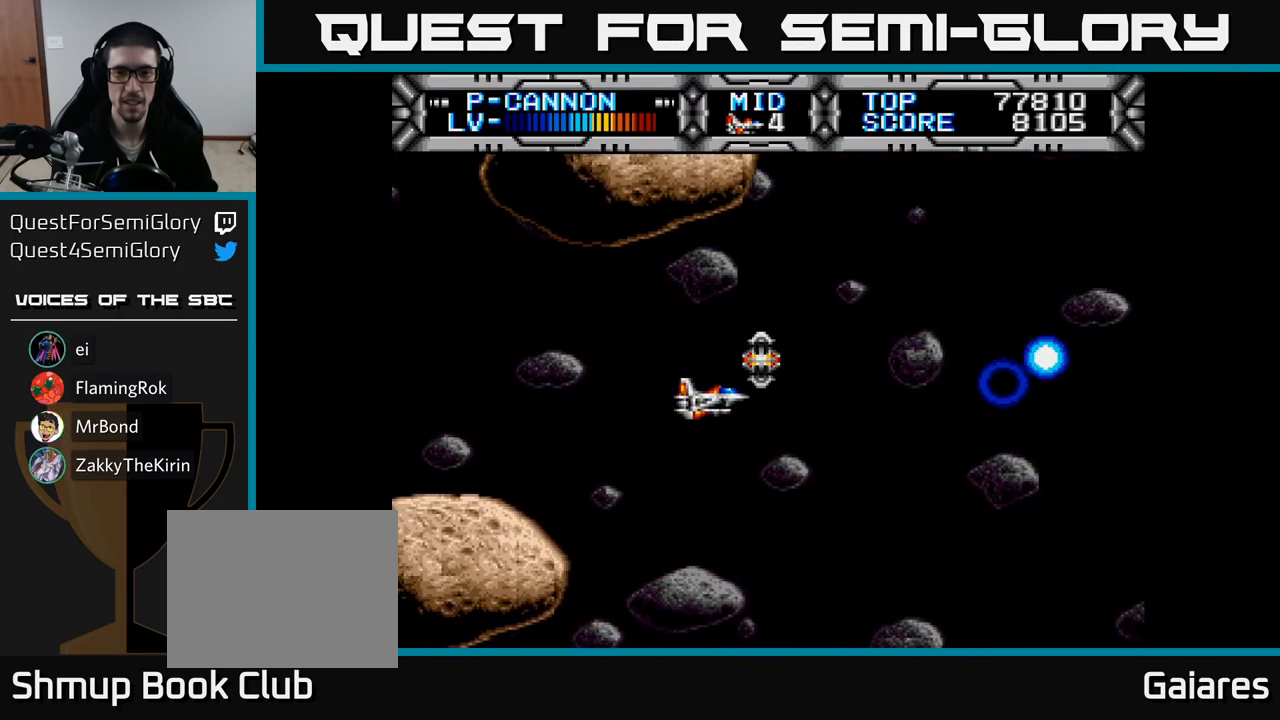
{"buttons": ["X"], "right_stick": "center", "events": [[117, "DPAD_DOWN", "down"], [233, "X", "down"], [300, "DPAD_DOWN", "up"]]}
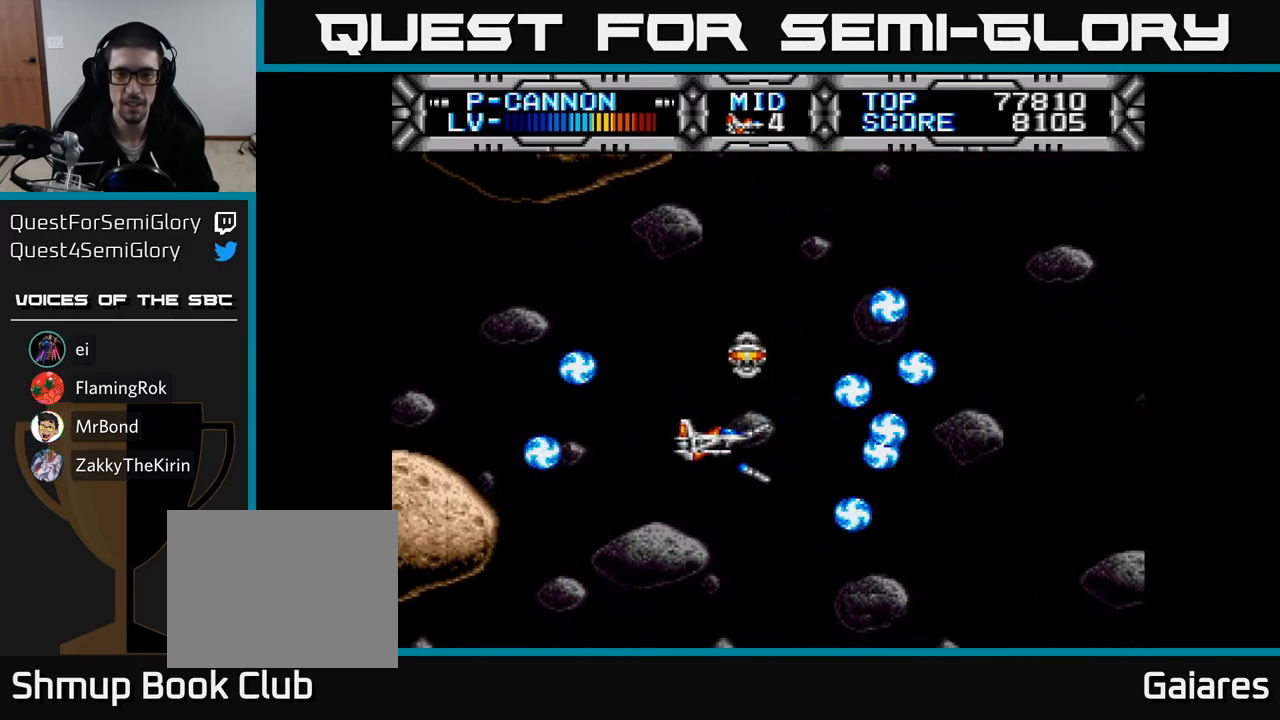
{"buttons": ["X"], "right_stick": "center", "events": []}
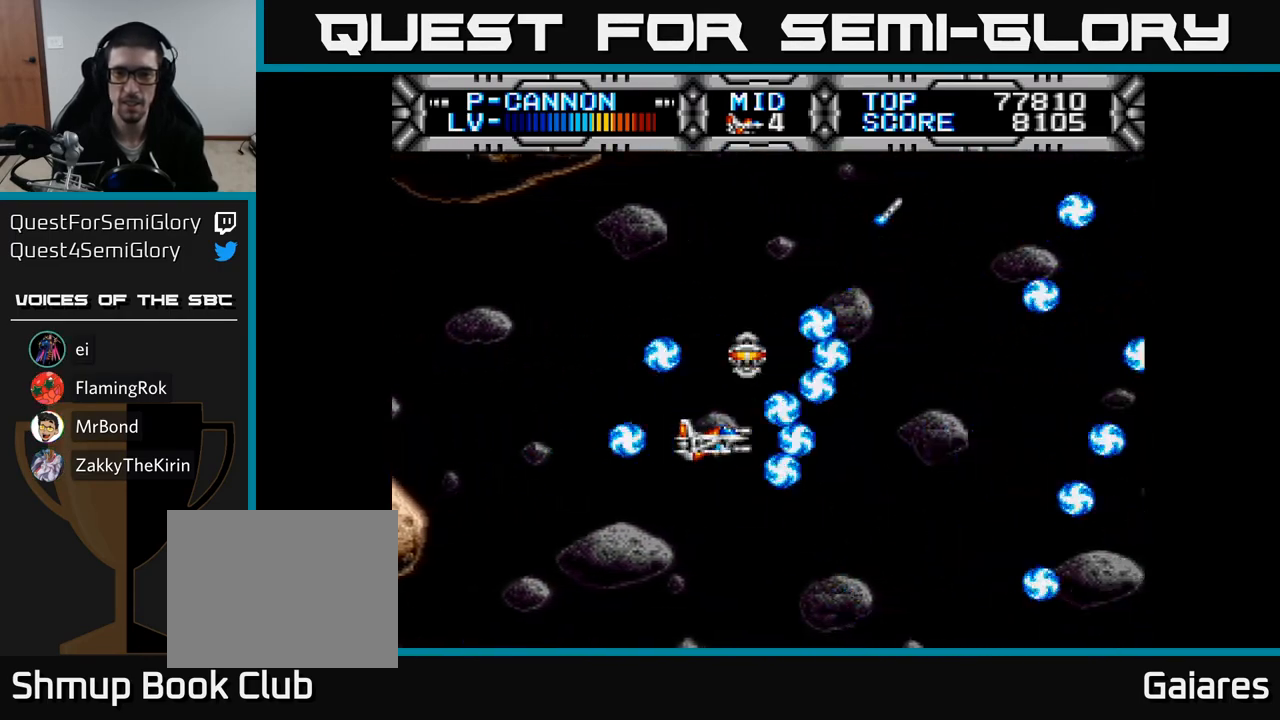
{"buttons": ["X"], "right_stick": "center", "events": []}
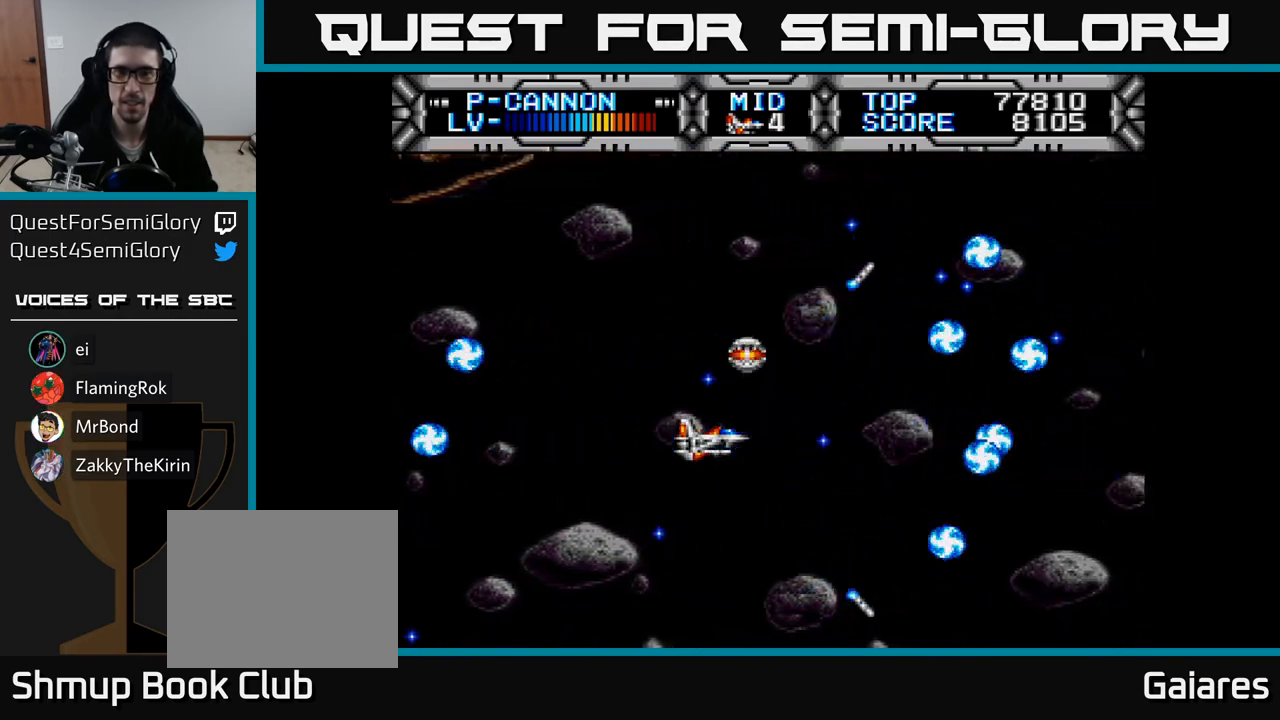
{"buttons": ["X", "DPAD_UP"], "right_stick": "center", "events": [[67, "DPAD_UP", "down"], [133, "DPAD_LEFT", "down"], [183, "DPAD_UP", "up"], [233, "DPAD_LEFT", "up"], [450, "DPAD_UP", "down"]]}
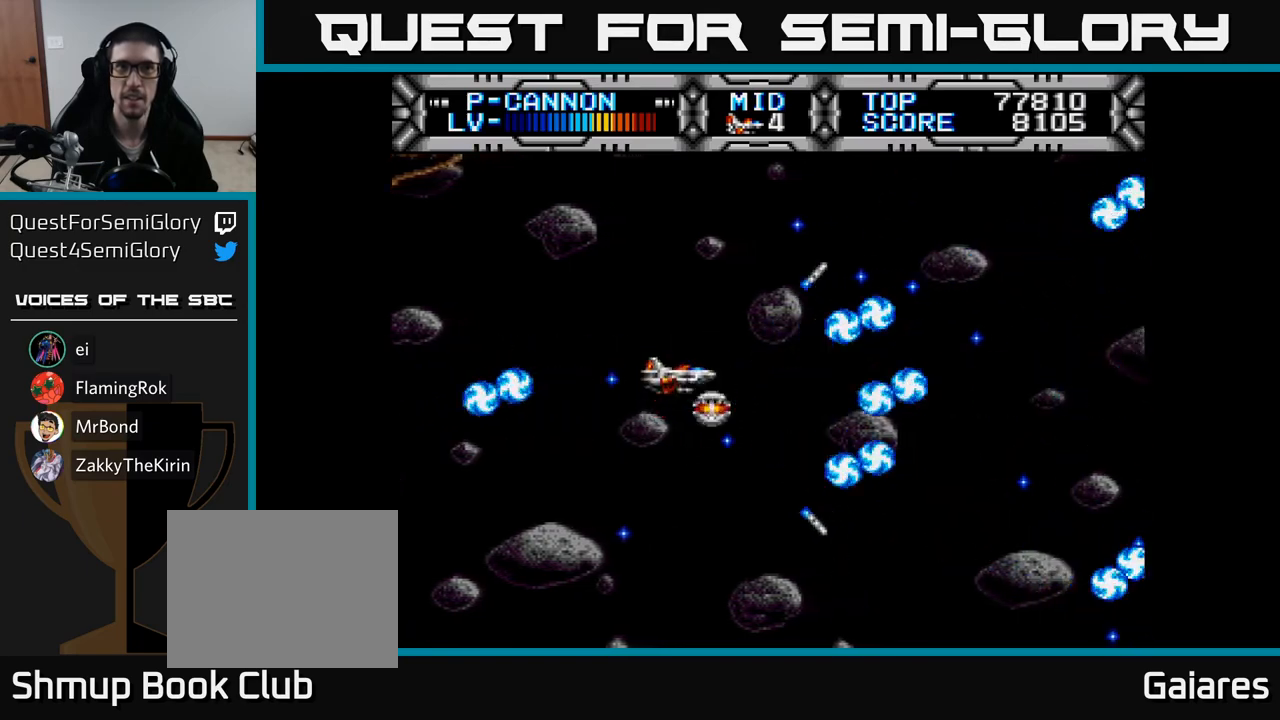
{"buttons": ["X", "DPAD_UP"], "right_stick": "center", "events": [[83, "DPAD_UP", "up"], [500, "DPAD_UP", "down"]]}
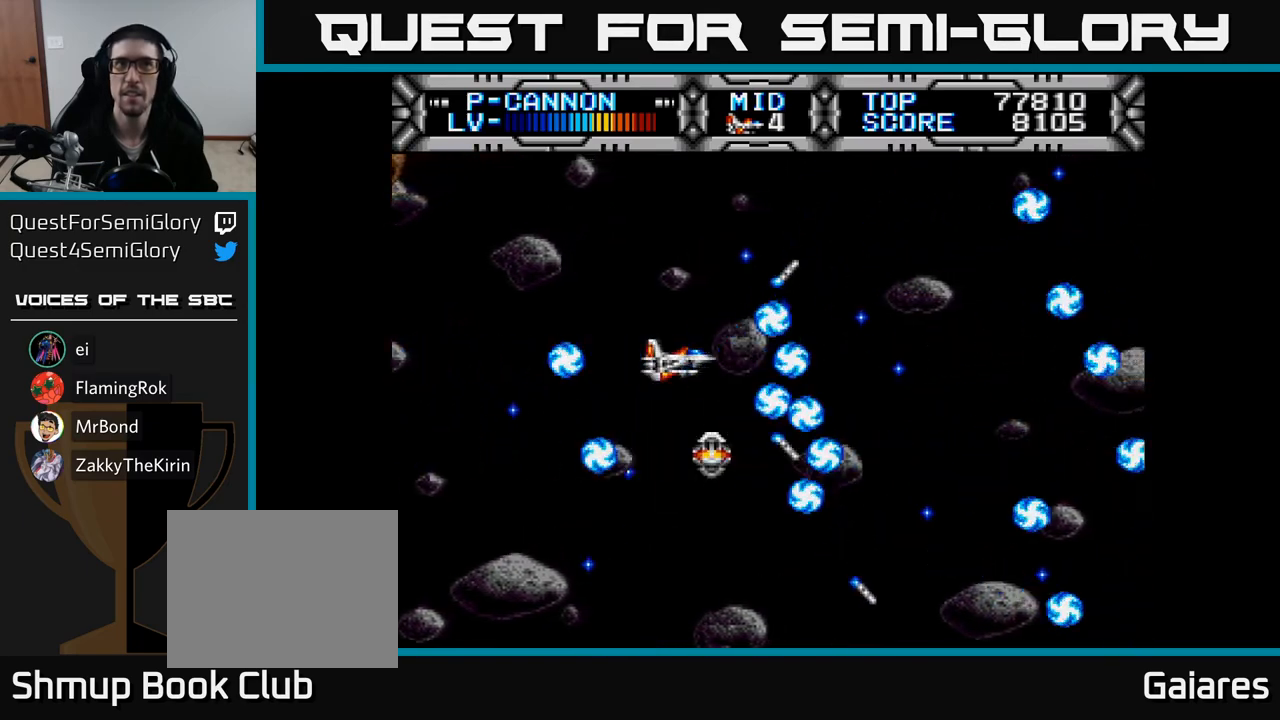
{"buttons": ["X"], "right_stick": "center", "events": [[100, "DPAD_UP", "up"]]}